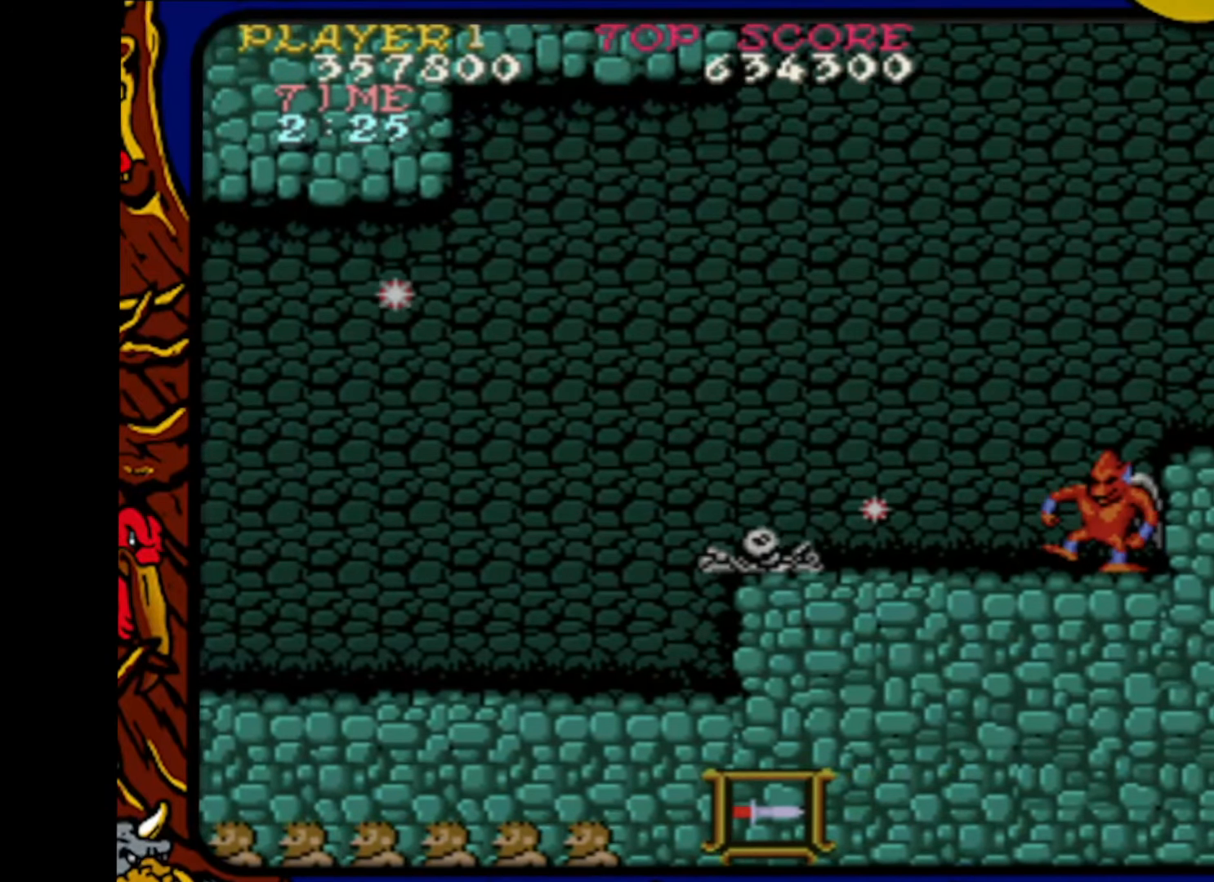
Gameplay with a controller (PlayStation layout); each line is a JSON object with the inputs held at the frame after it. "events" lists button and stick changes between this image and that frame as [ms after this image, input, new state], when the widget could be followed in between. Not read: L1 L2 L3 R1 R2 R3 SELECT START.
{"buttons": [], "events": []}
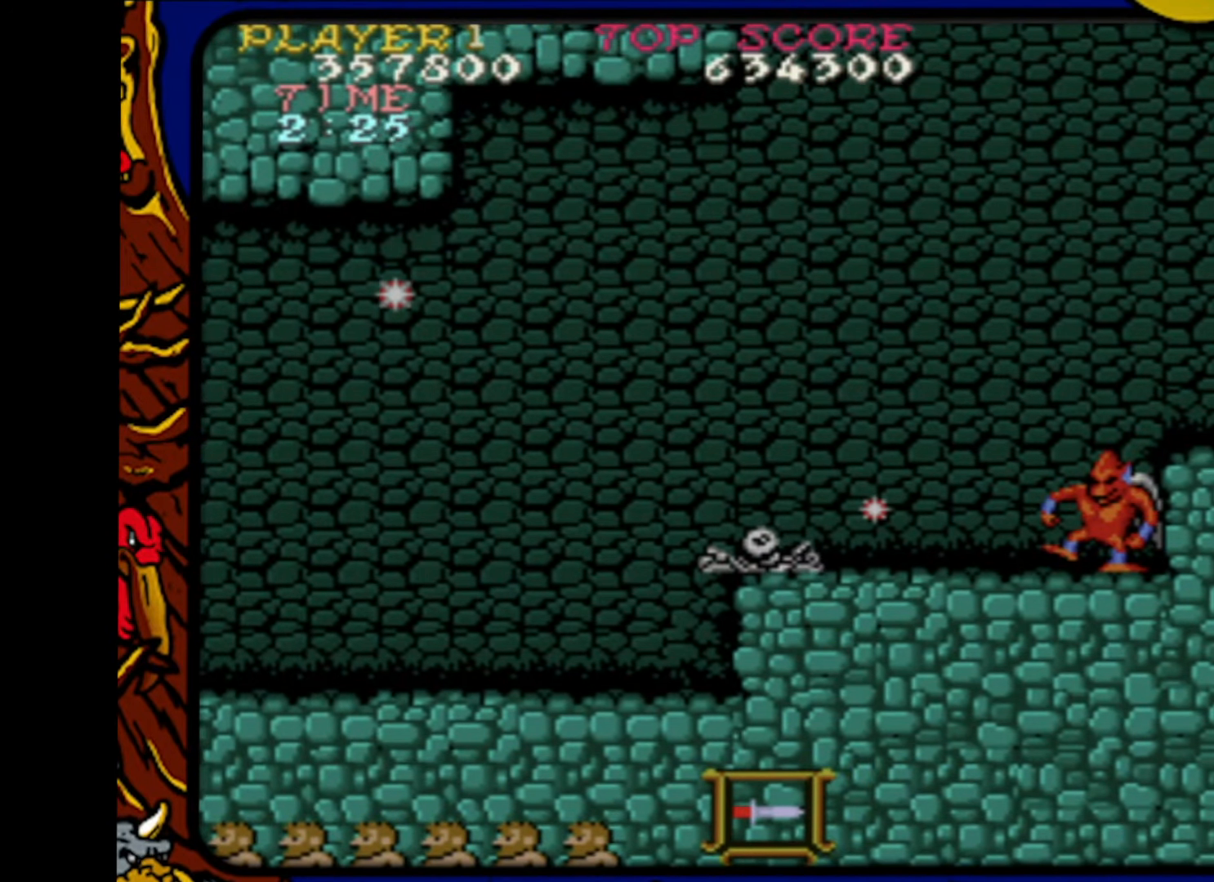
{"buttons": [], "events": []}
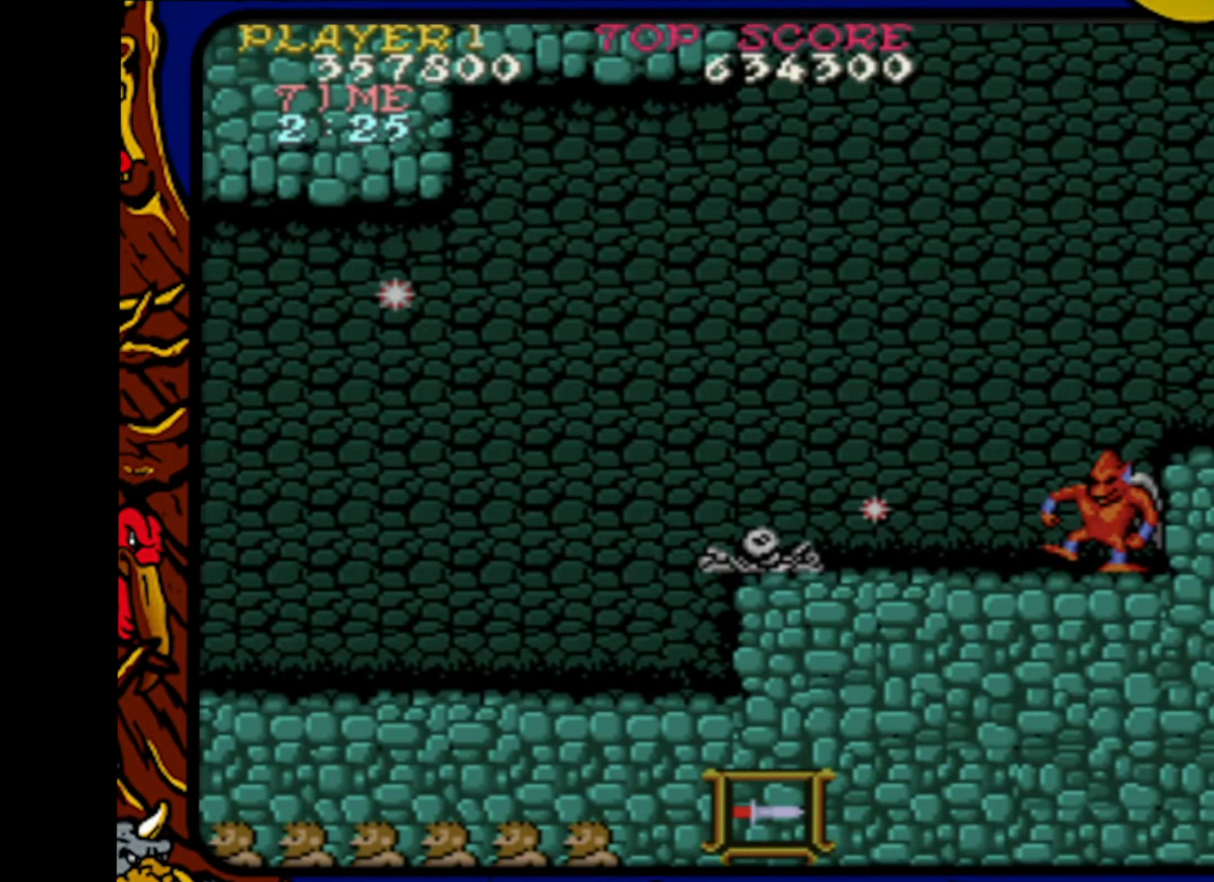
{"buttons": [], "events": []}
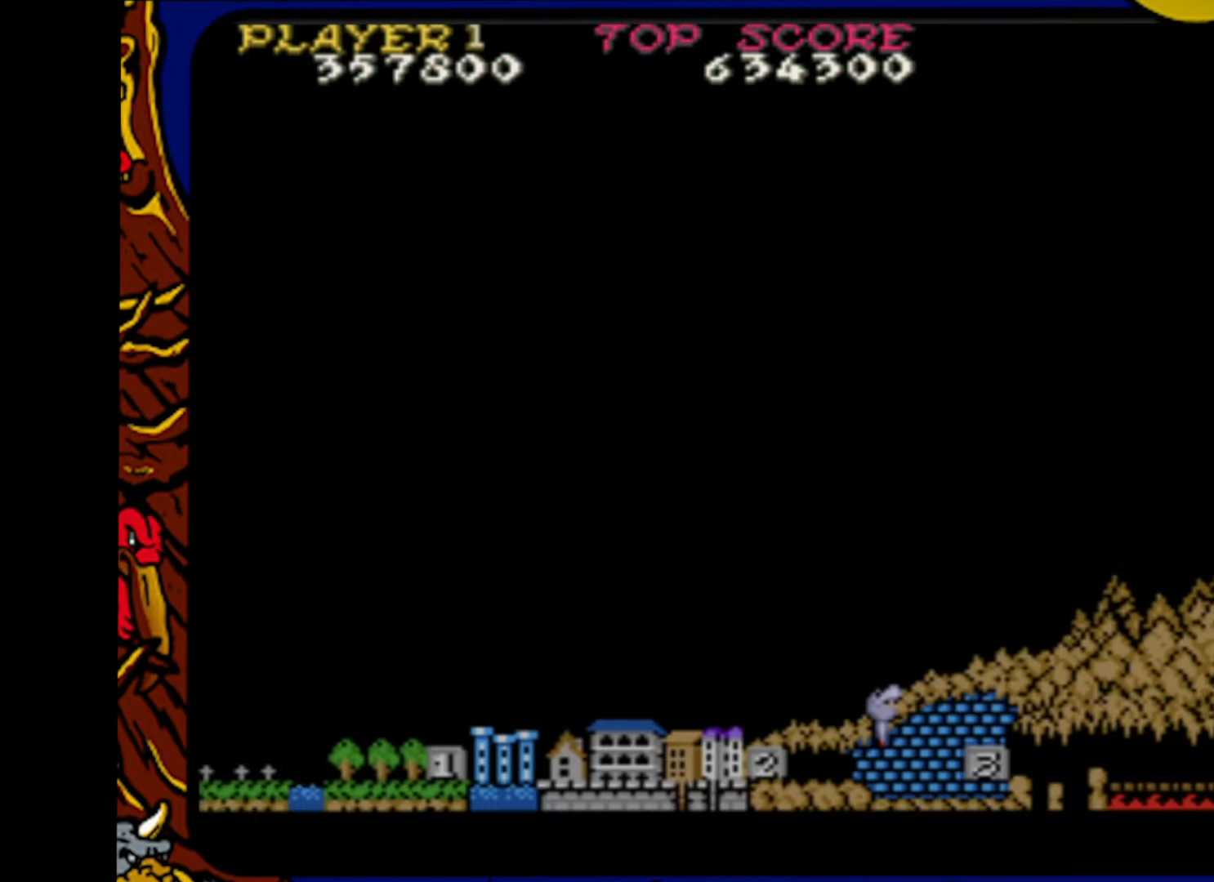
{"buttons": [], "events": []}
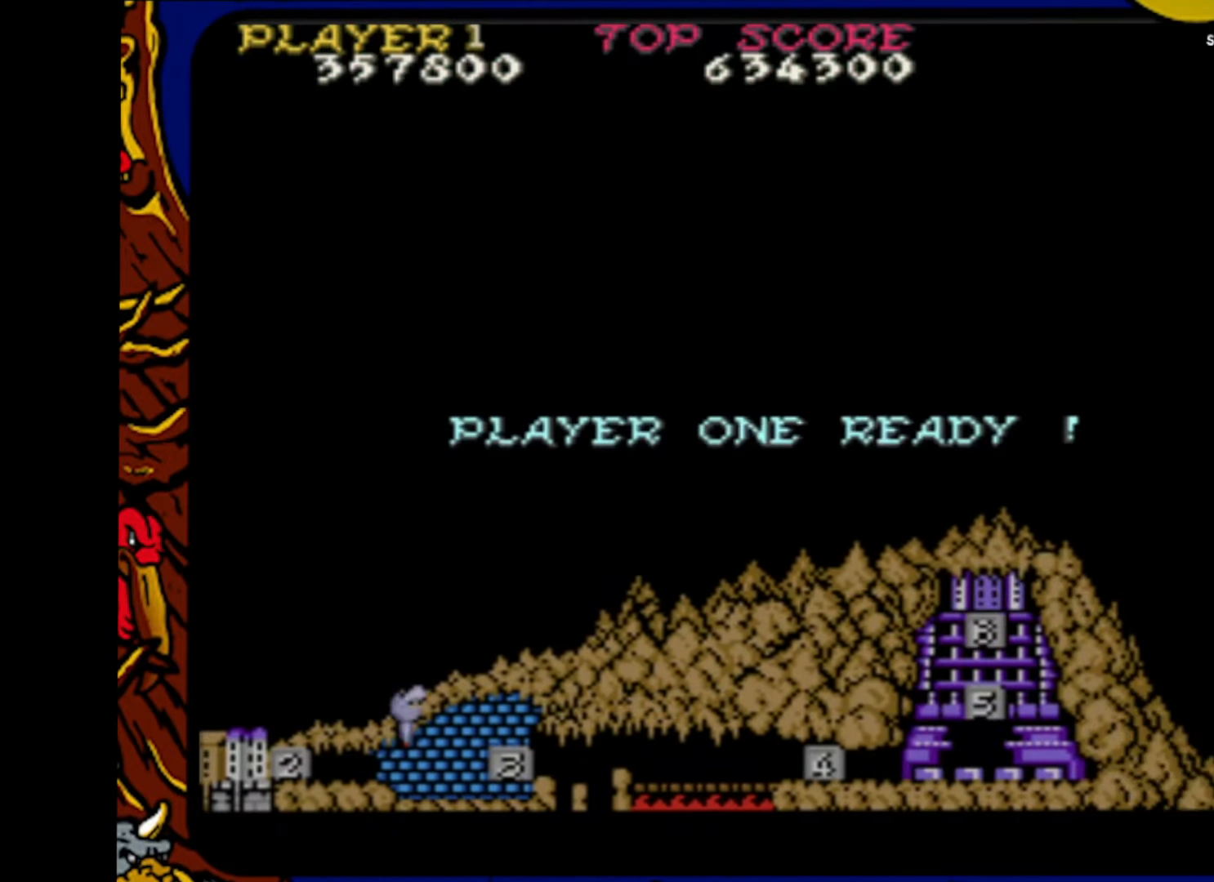
{"buttons": ["DPAD_RIGHT"], "events": [[300, "SQUARE", "down"], [467, "SQUARE", "up"], [500, "DPAD_RIGHT", "down"]]}
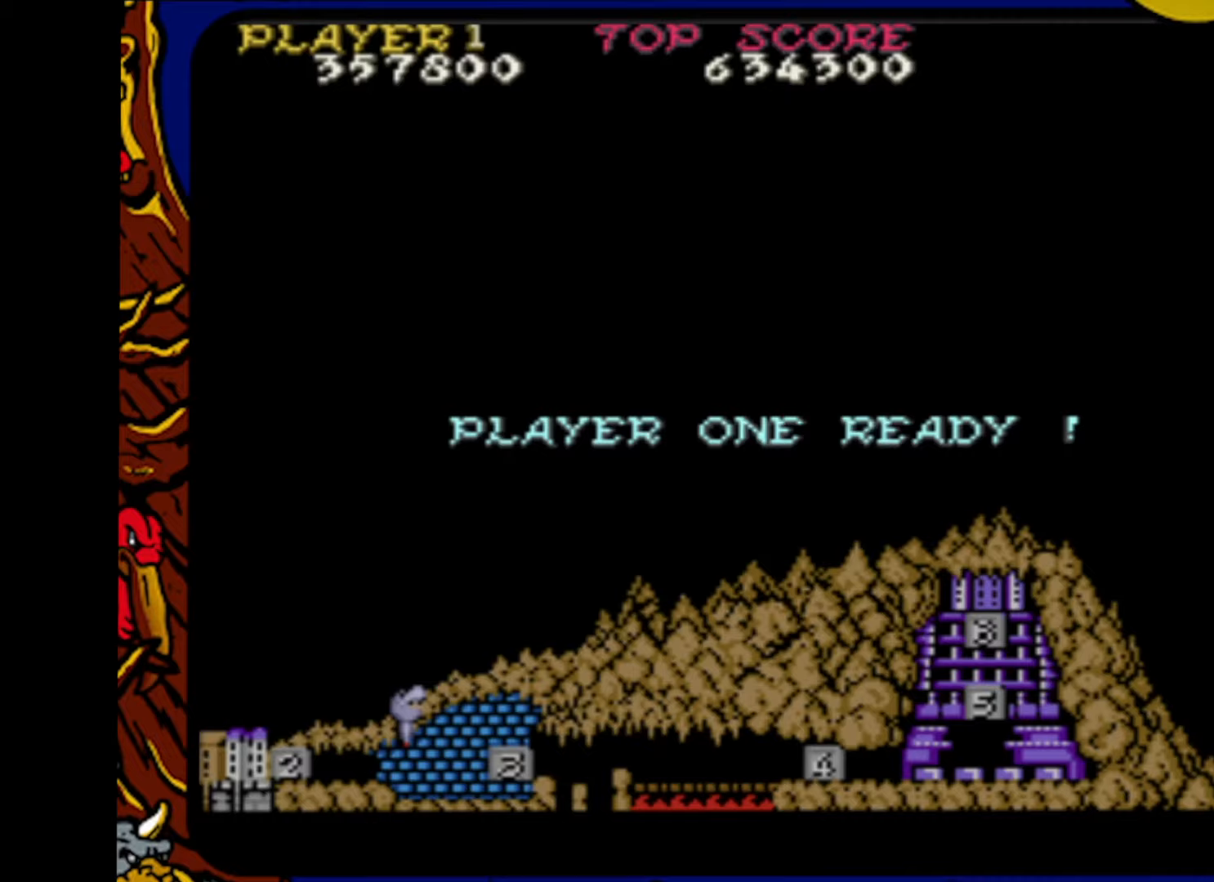
{"buttons": ["DPAD_RIGHT"], "events": []}
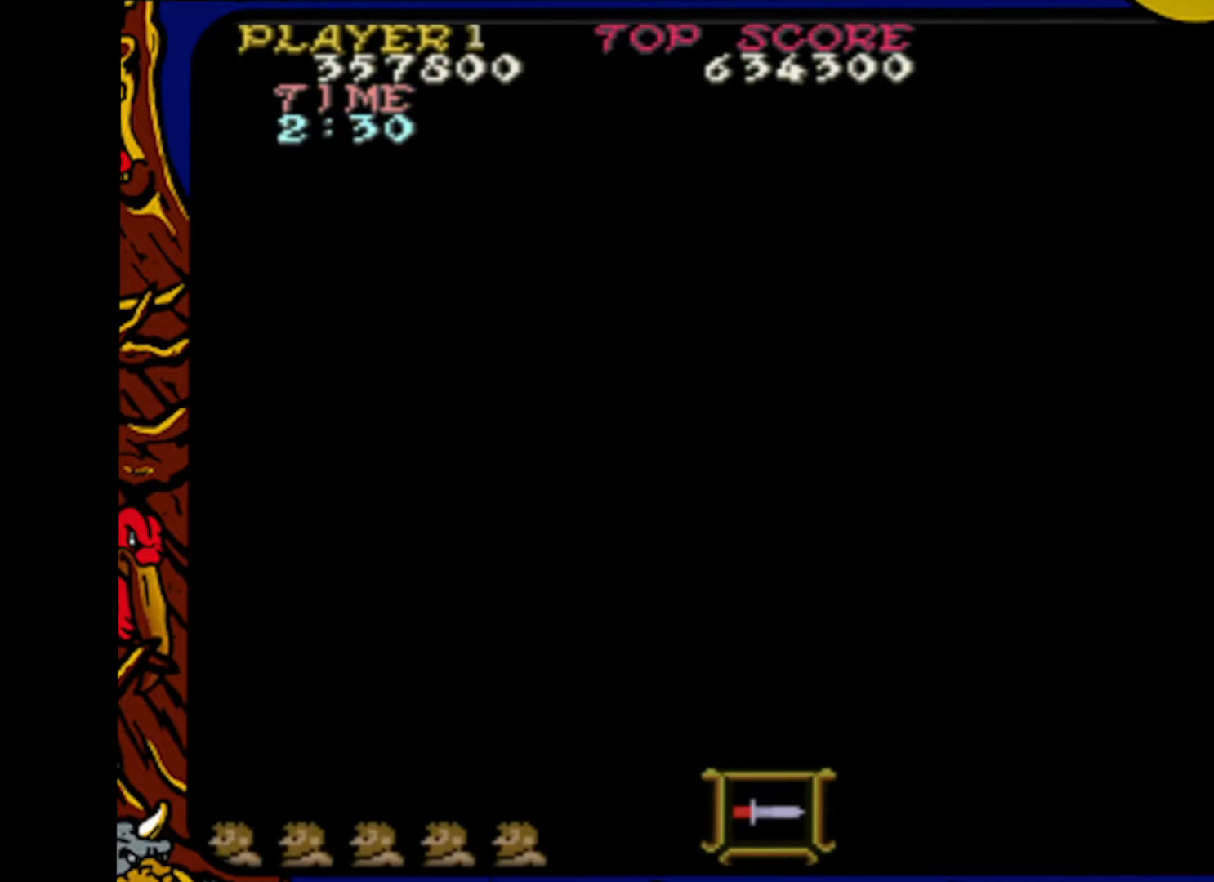
{"buttons": ["DPAD_RIGHT"], "events": []}
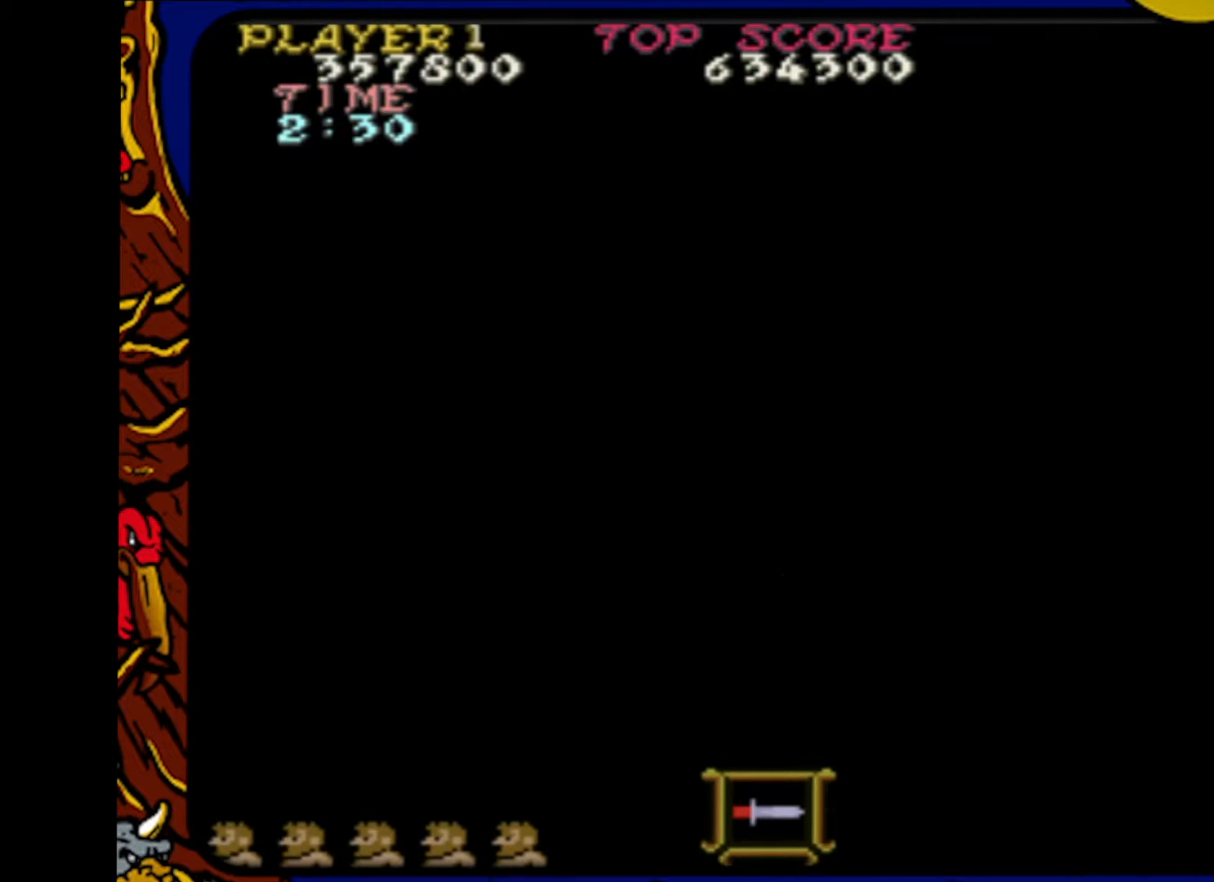
{"buttons": ["DPAD_RIGHT"], "events": []}
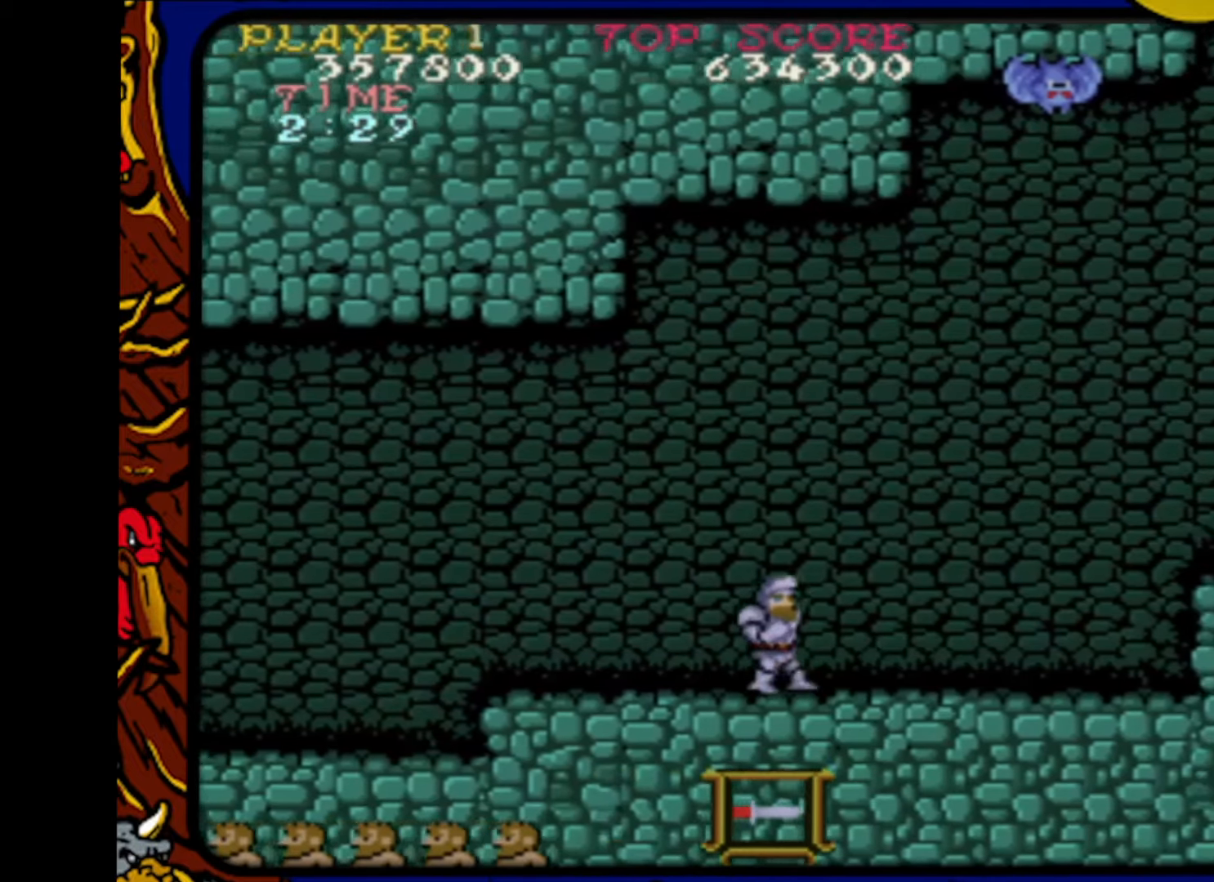
{"buttons": ["DPAD_RIGHT"], "events": []}
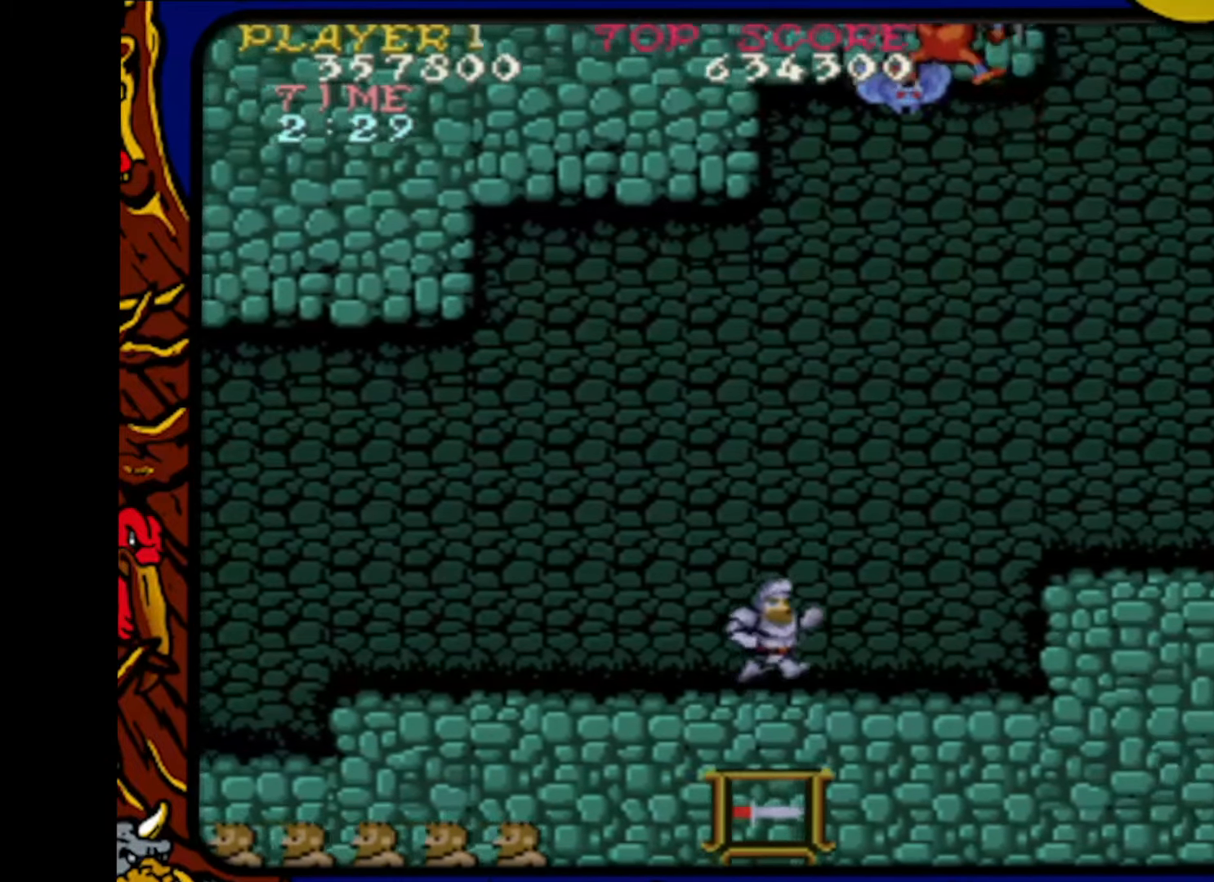
{"buttons": ["DPAD_RIGHT"], "events": []}
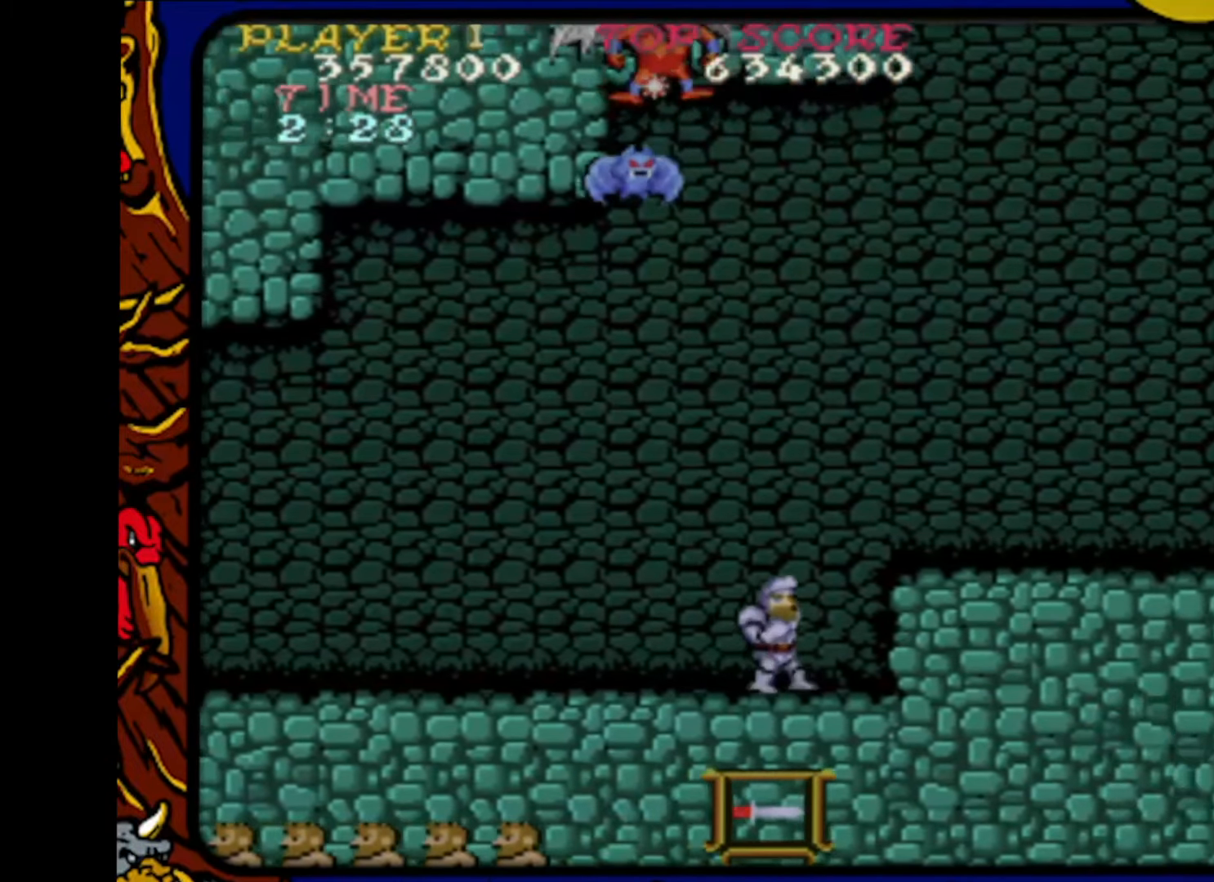
{"buttons": ["DPAD_RIGHT"], "events": [[133, "CROSS", "down"], [317, "CROSS", "up"]]}
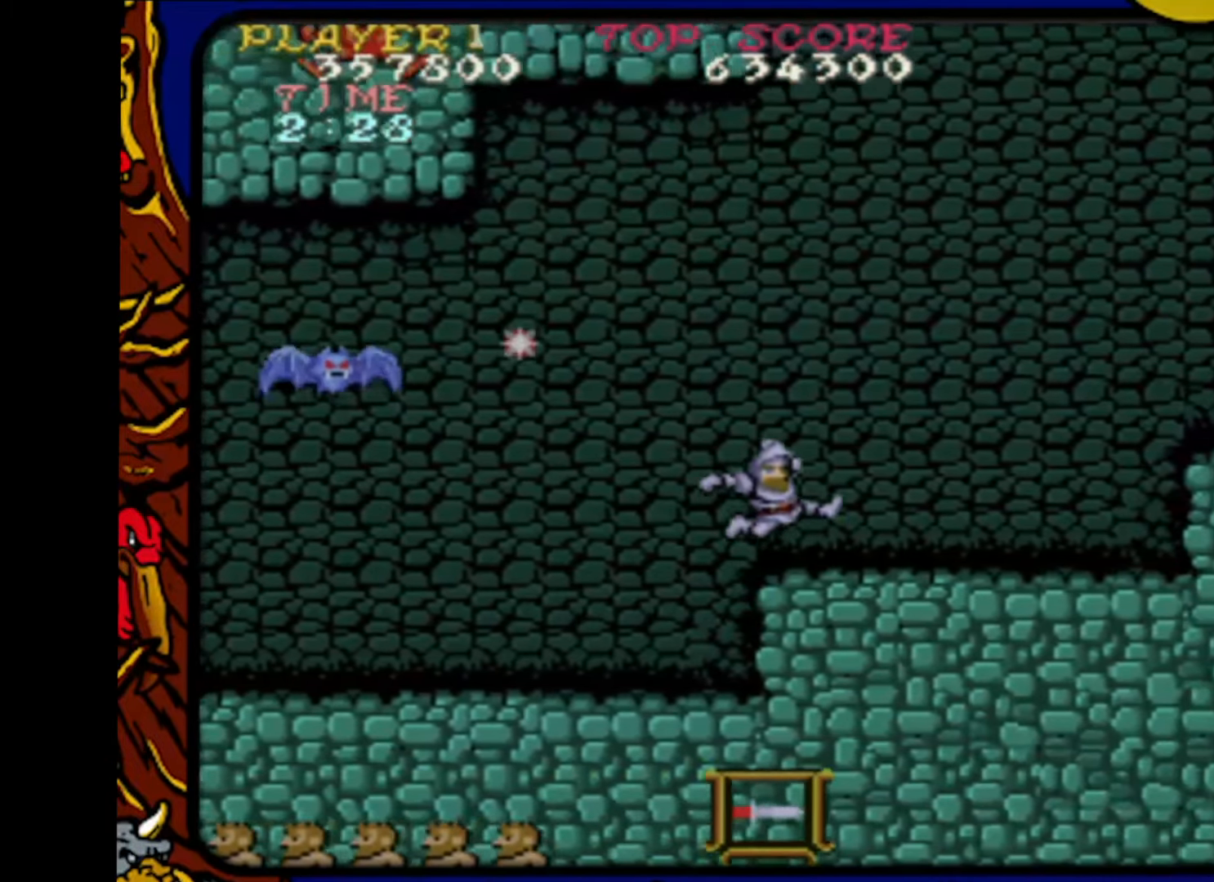
{"buttons": ["DPAD_RIGHT"], "events": []}
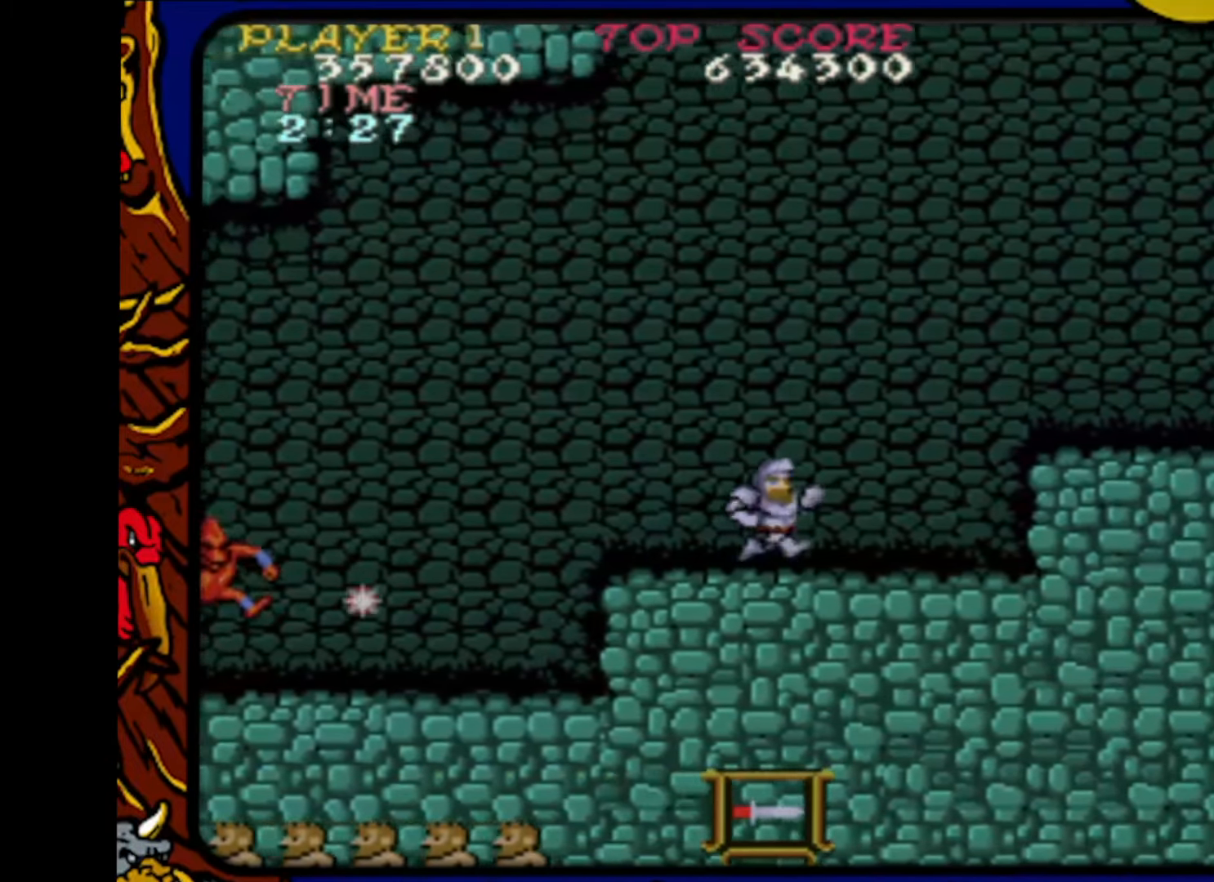
{"buttons": ["DPAD_DOWN"], "events": [[233, "DPAD_DOWN", "down"], [233, "DPAD_RIGHT", "up"]]}
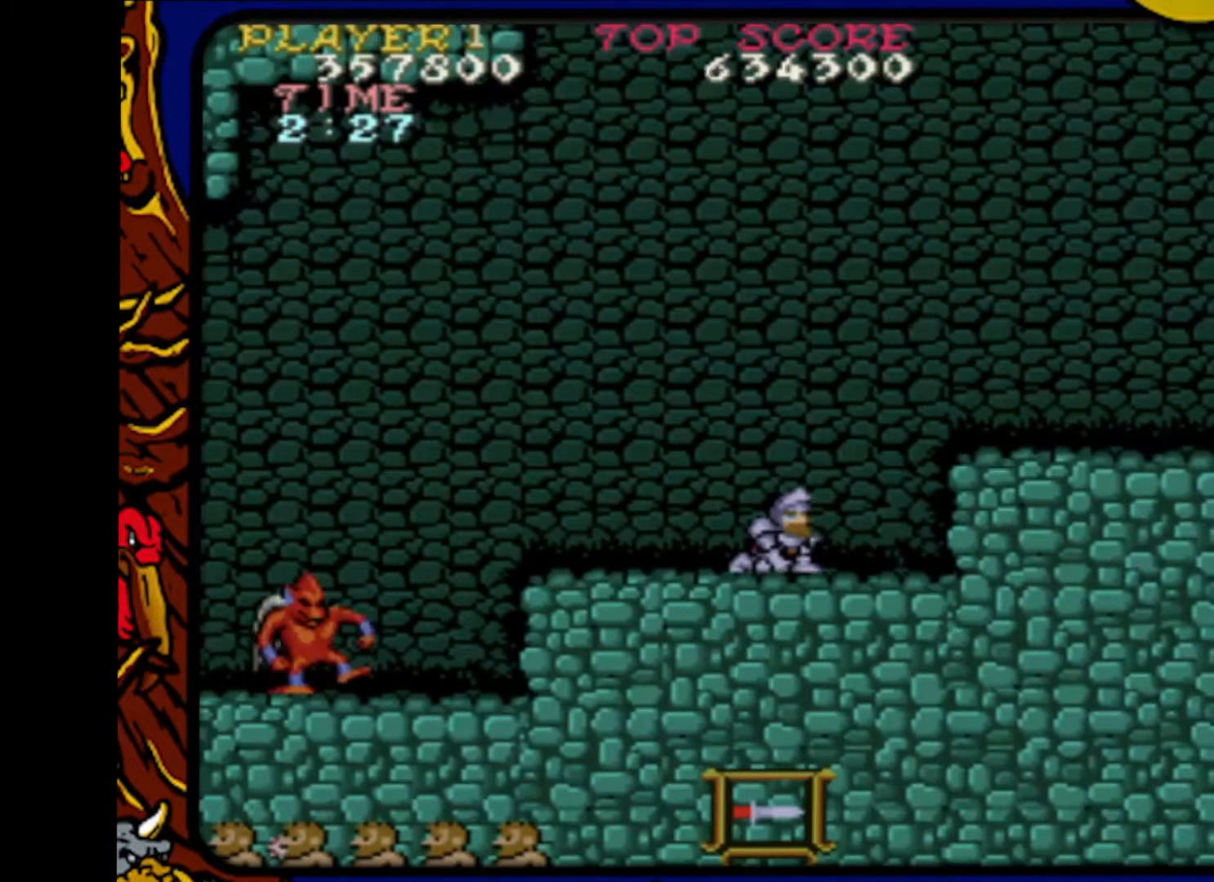
{"buttons": ["DPAD_DOWN"], "events": []}
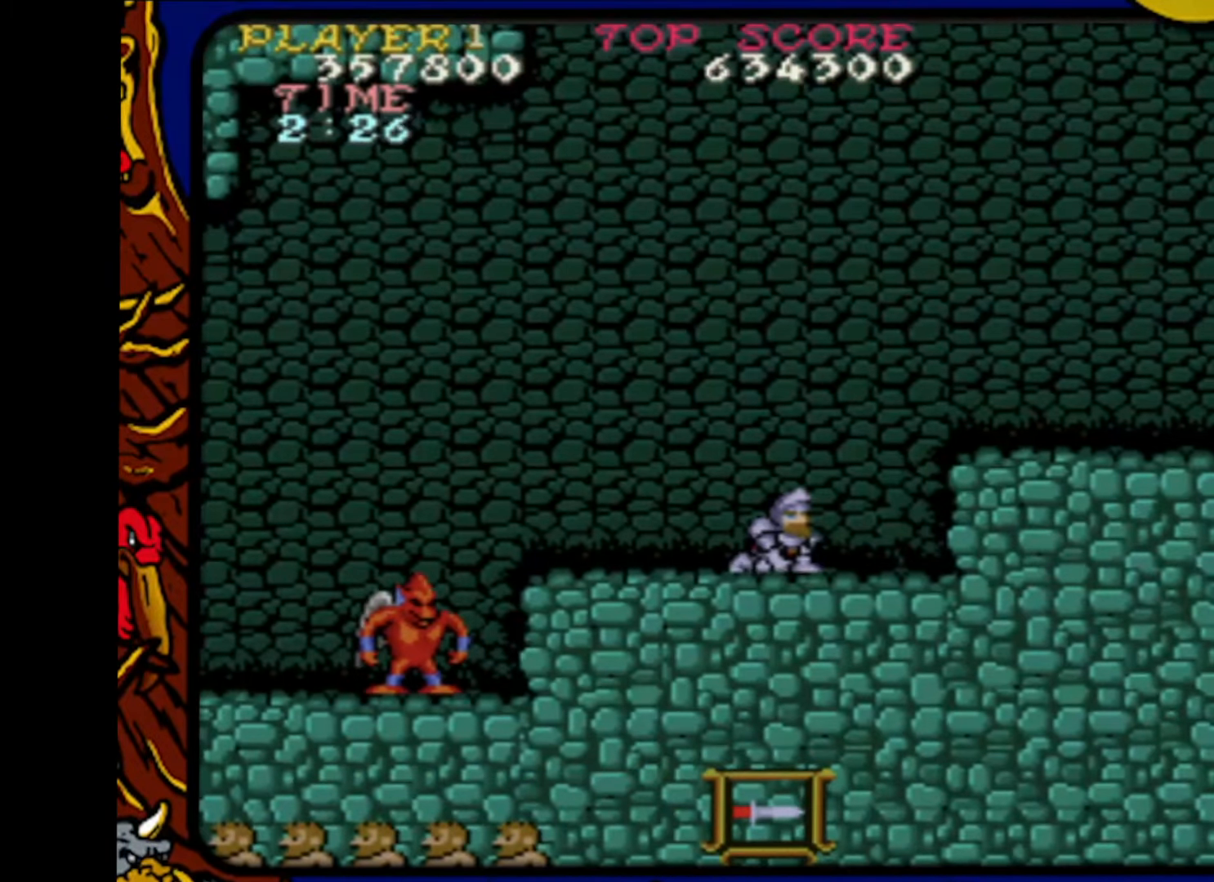
{"buttons": [], "events": [[500, "DPAD_DOWN", "up"]]}
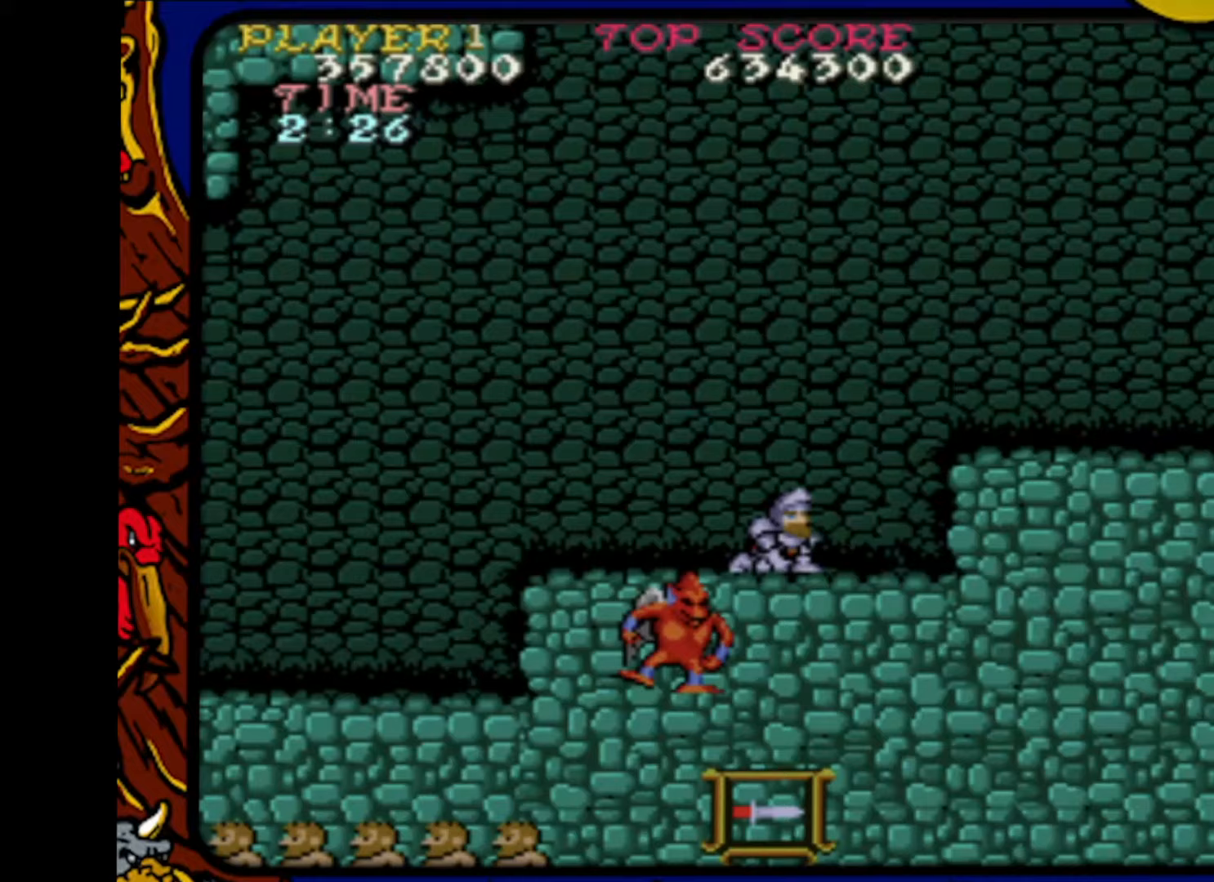
{"buttons": [], "events": [[183, "DPAD_UP", "down"], [300, "DPAD_UP", "up"]]}
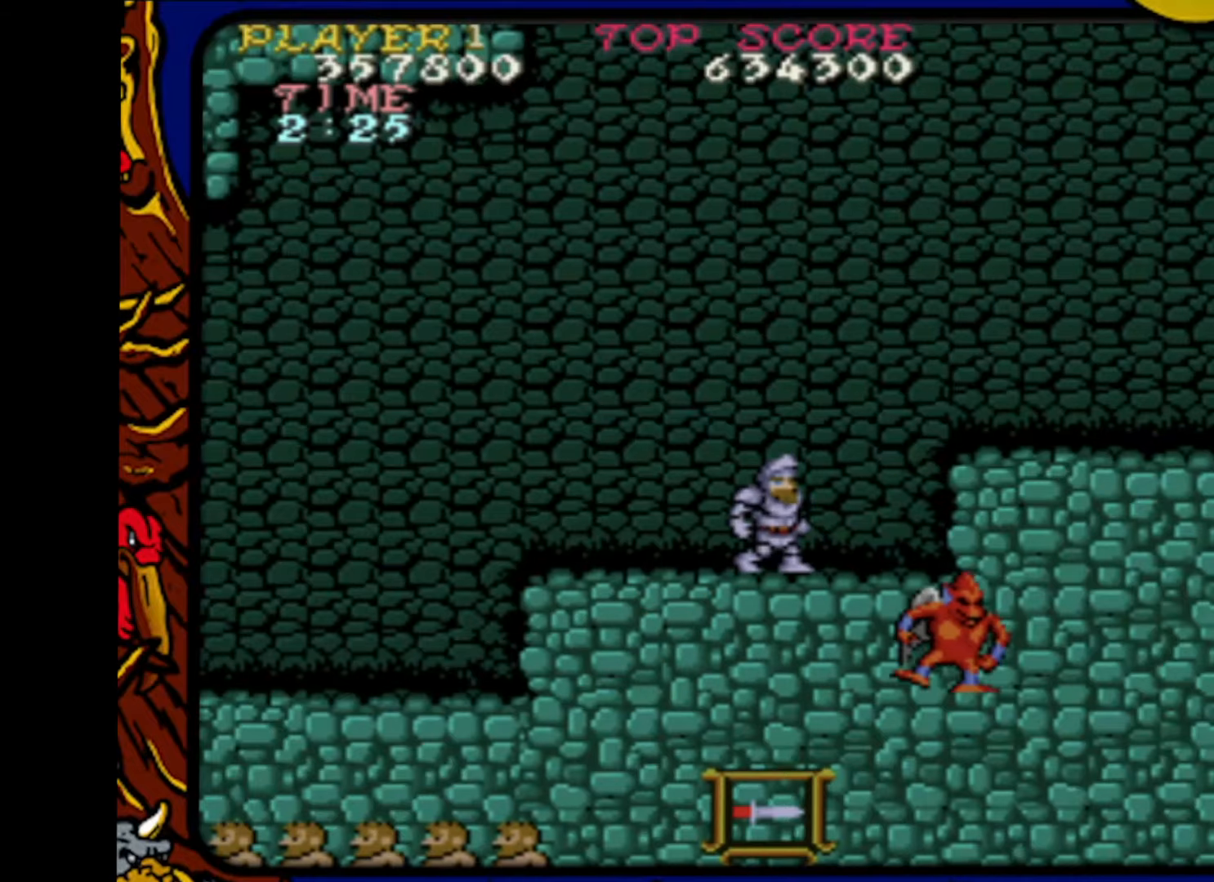
{"buttons": ["SQUARE", "DPAD_RIGHT"], "events": [[33, "DPAD_RIGHT", "down"], [117, "SQUARE", "down"], [133, "DPAD_RIGHT", "up"], [167, "SQUARE", "up"], [183, "DPAD_RIGHT", "down"], [267, "DPAD_RIGHT", "up"], [267, "SQUARE", "down"], [300, "DPAD_RIGHT", "down"], [317, "SQUARE", "up"], [383, "DPAD_RIGHT", "up"], [383, "SQUARE", "down"], [450, "DPAD_RIGHT", "down"], [467, "SQUARE", "up"], [500, "SQUARE", "down"]]}
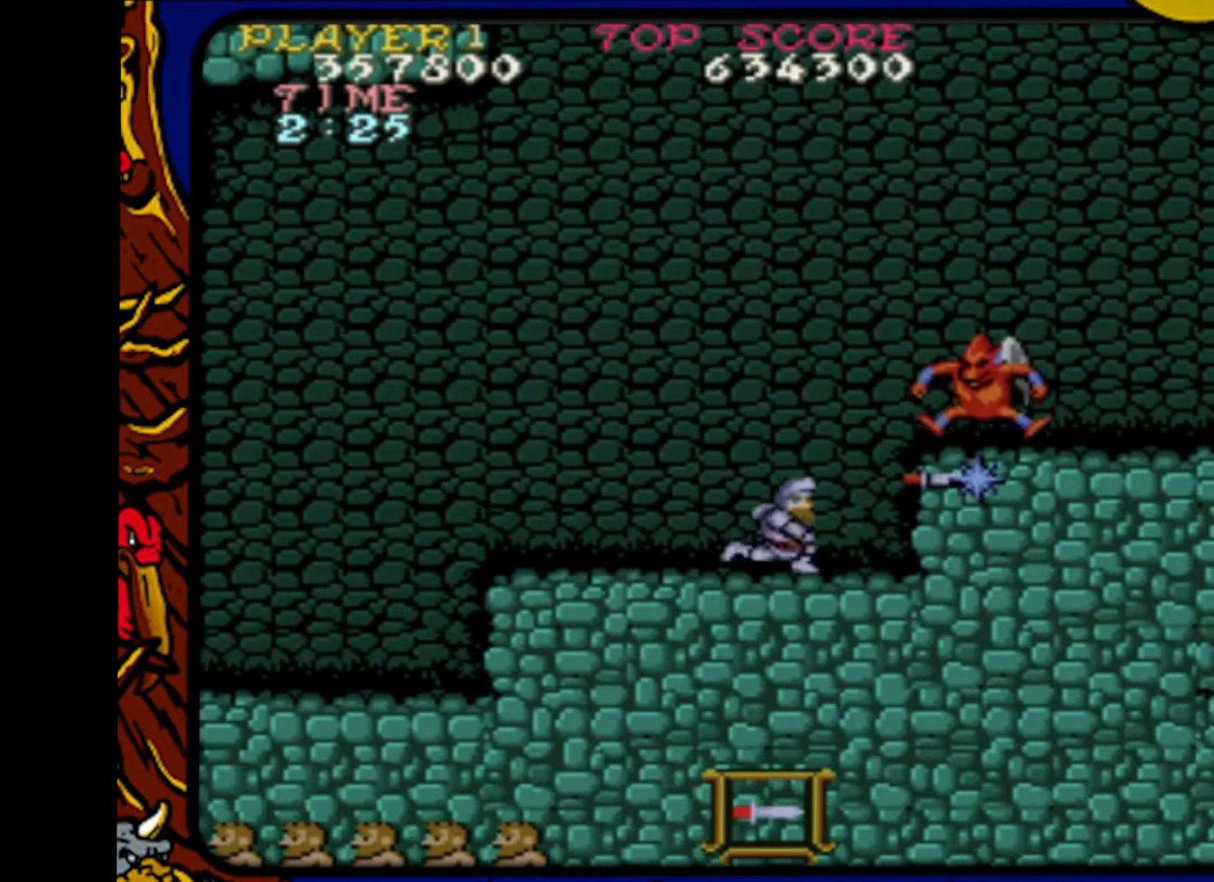
{"buttons": [], "events": [[17, "DPAD_RIGHT", "up"], [83, "DPAD_RIGHT", "down"], [100, "SQUARE", "up"], [133, "DPAD_RIGHT", "up"], [150, "SQUARE", "down"], [200, "DPAD_RIGHT", "down"], [217, "SQUARE", "up"], [317, "DPAD_RIGHT", "up"], [350, "DPAD_LEFT", "down"], [433, "DPAD_LEFT", "up"]]}
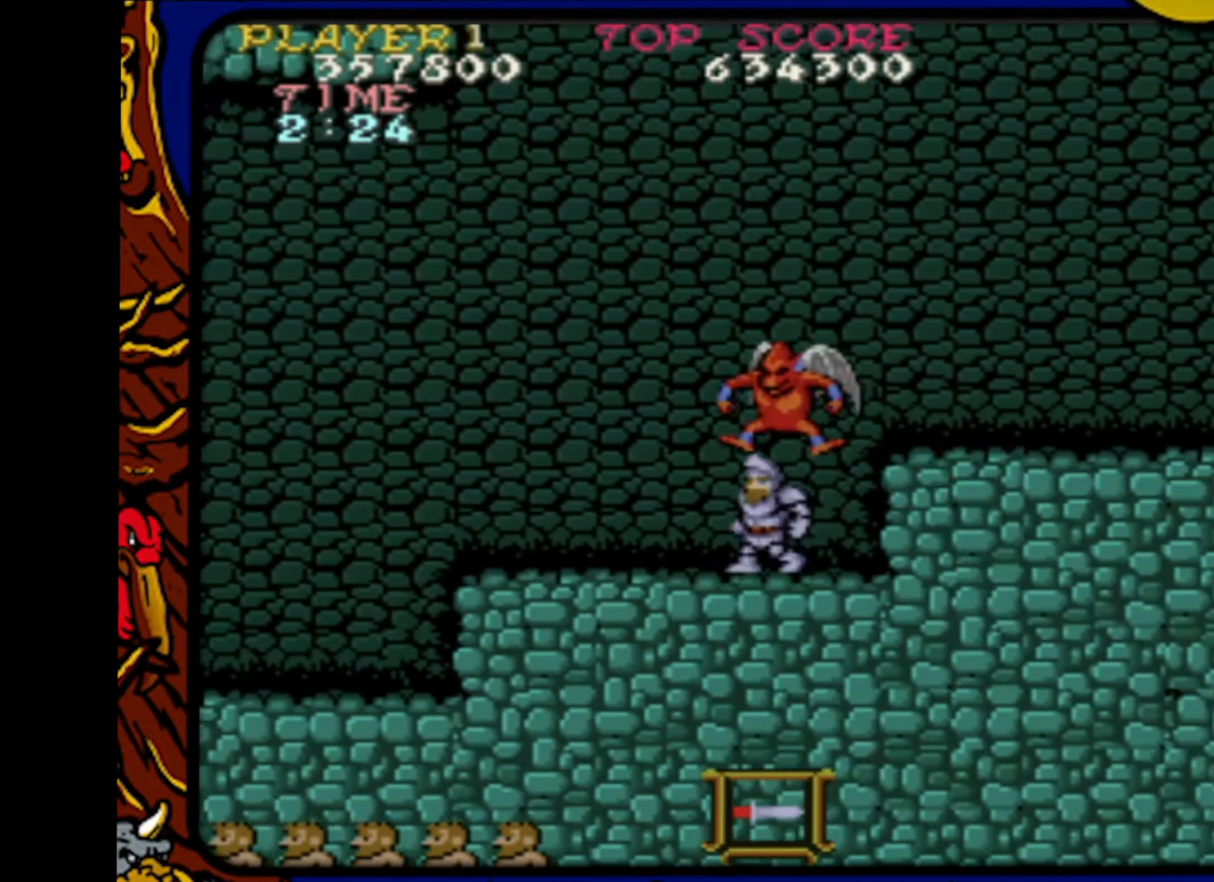
{"buttons": [], "events": [[250, "CROSS", "down"], [333, "CROSS", "up"], [383, "SQUARE", "down"], [467, "SQUARE", "up"]]}
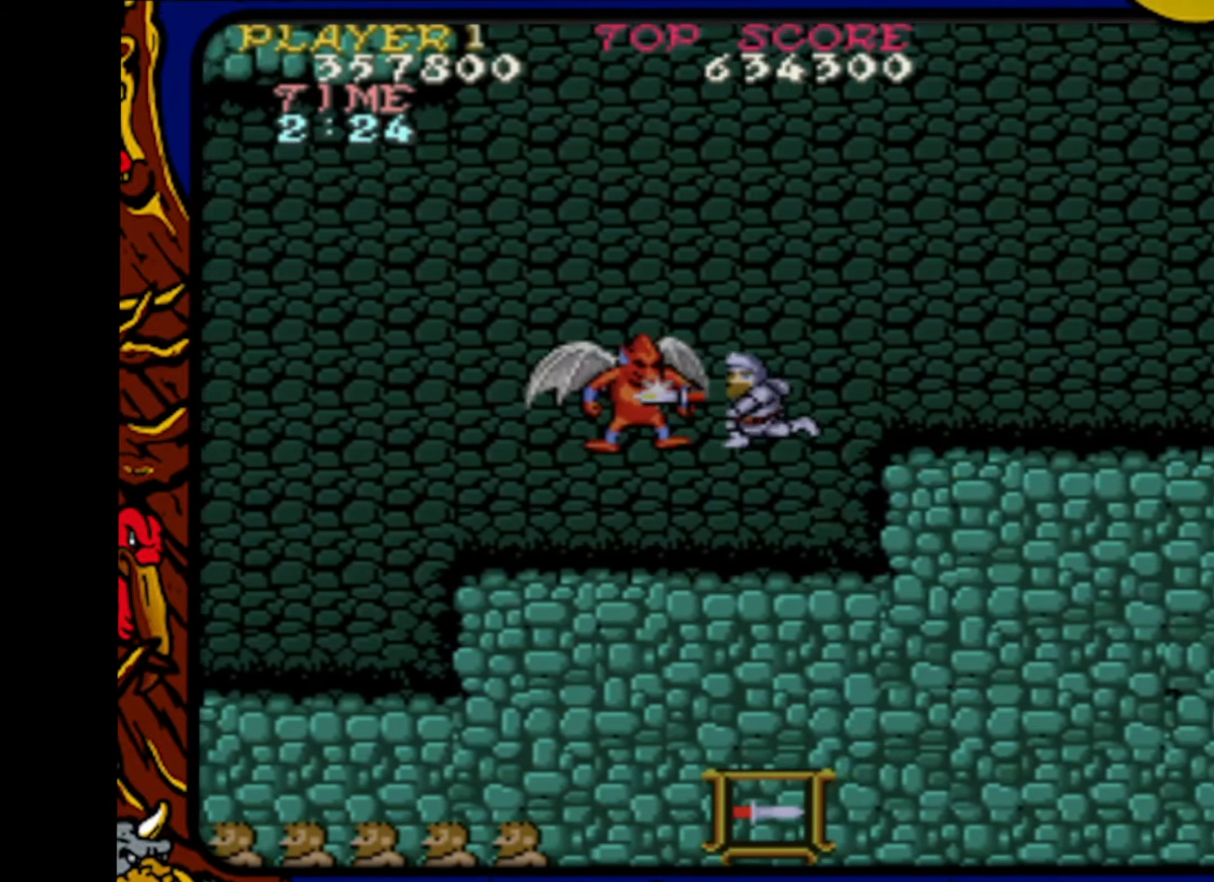
{"buttons": [], "events": [[50, "SQUARE", "down"], [117, "SQUARE", "up"], [183, "SQUARE", "down"], [283, "SQUARE", "up"], [350, "SQUARE", "down"], [467, "SQUARE", "up"]]}
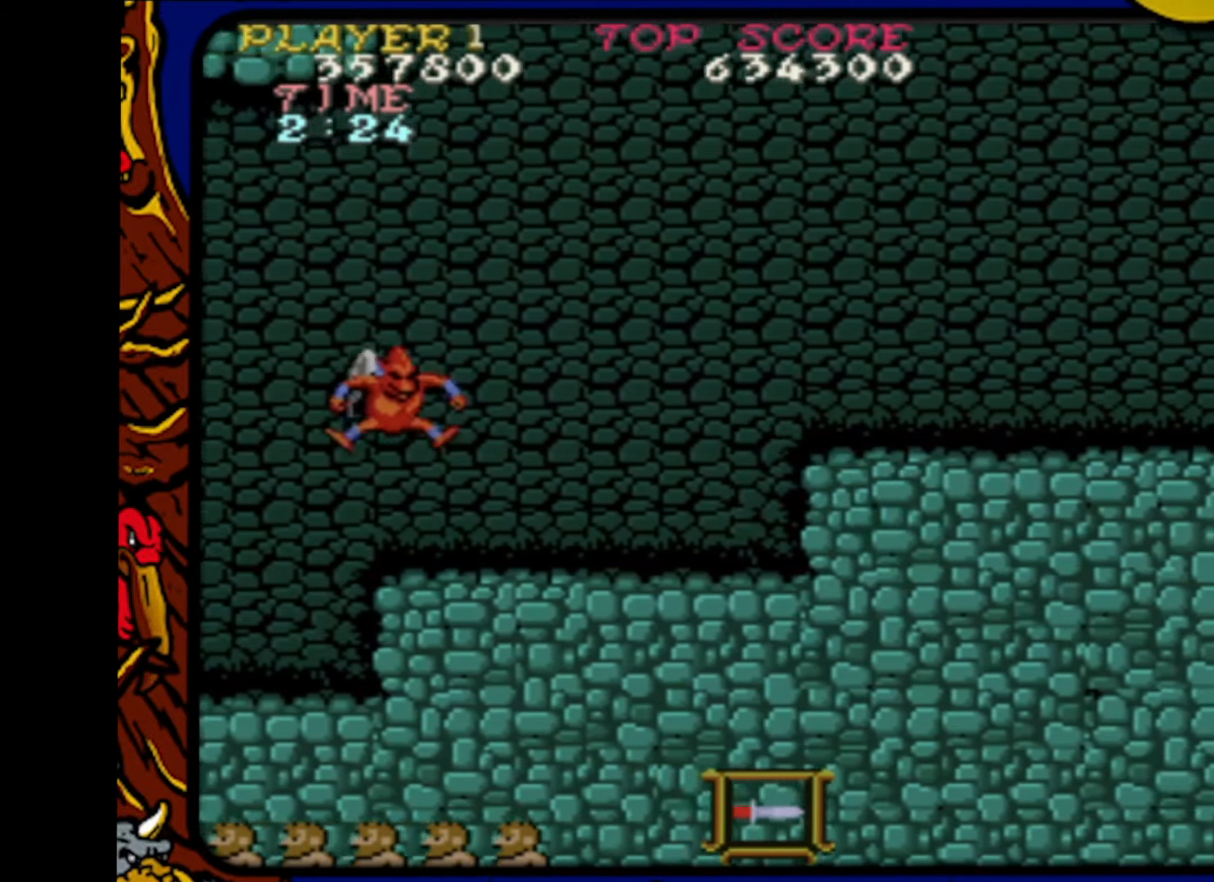
{"buttons": ["DPAD_LEFT"], "events": [[67, "DPAD_LEFT", "down"], [267, "SQUARE", "down"], [283, "DPAD_LEFT", "up"], [367, "DPAD_LEFT", "down"], [383, "SQUARE", "up"]]}
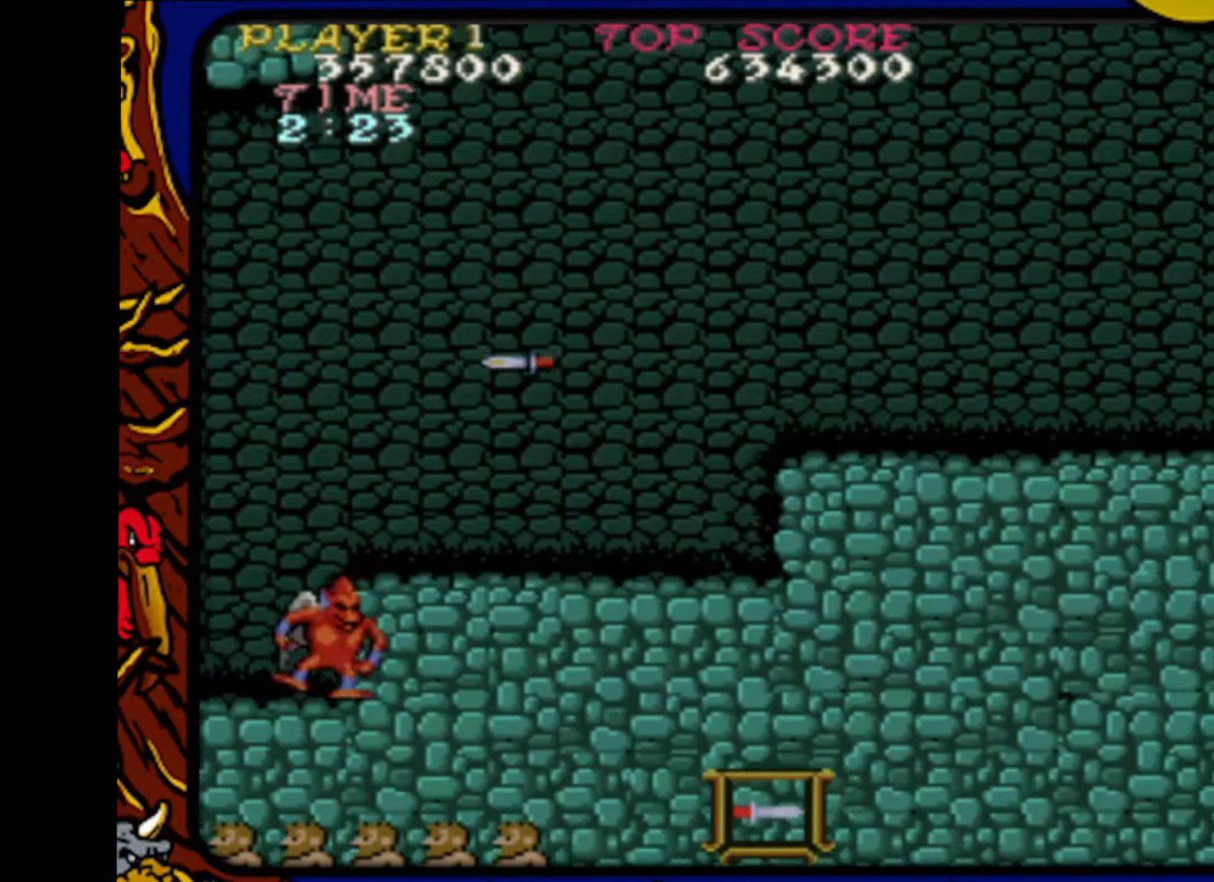
{"buttons": ["DPAD_LEFT"], "events": []}
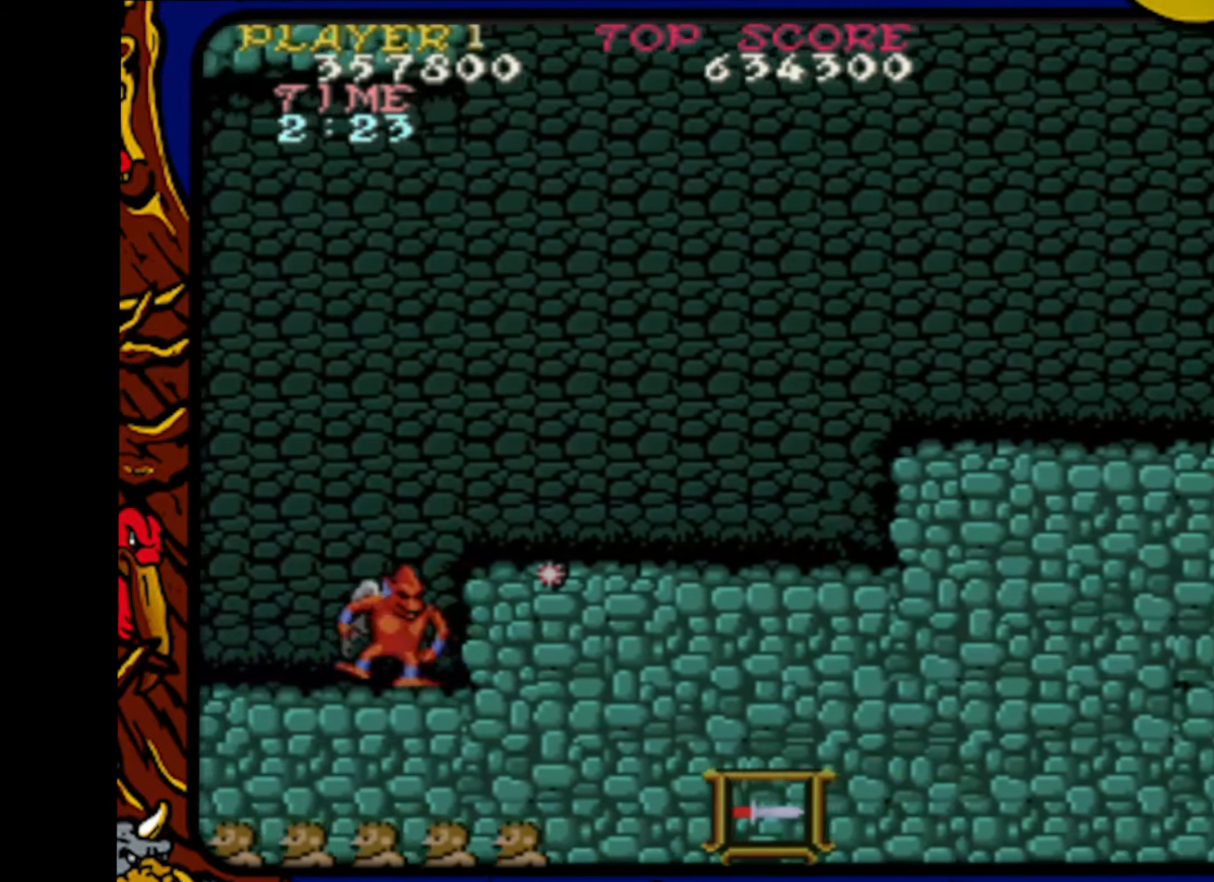
{"buttons": ["CROSS", "DPAD_LEFT"], "events": [[283, "CROSS", "down"]]}
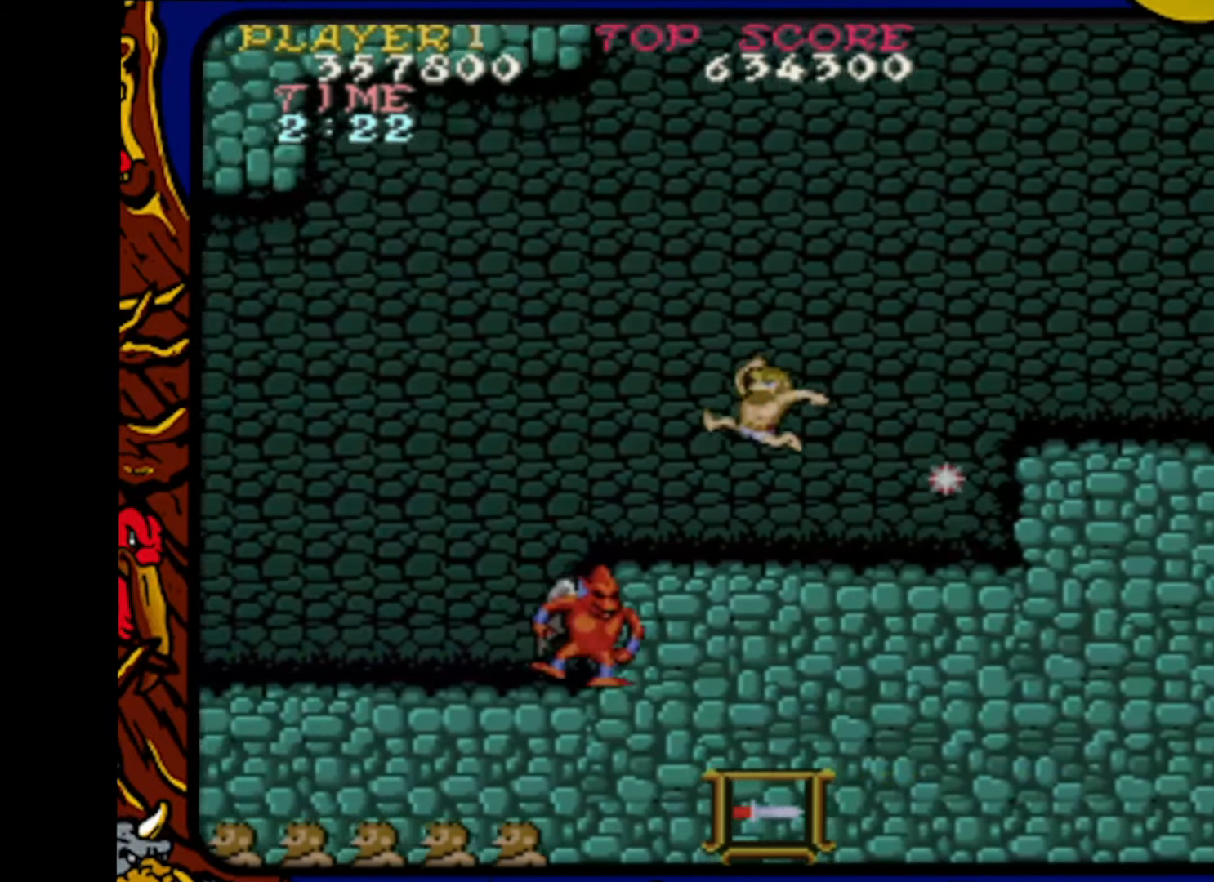
{"buttons": ["DPAD_RIGHT"], "events": [[50, "CROSS", "up"], [400, "DPAD_LEFT", "up"], [483, "DPAD_RIGHT", "down"]]}
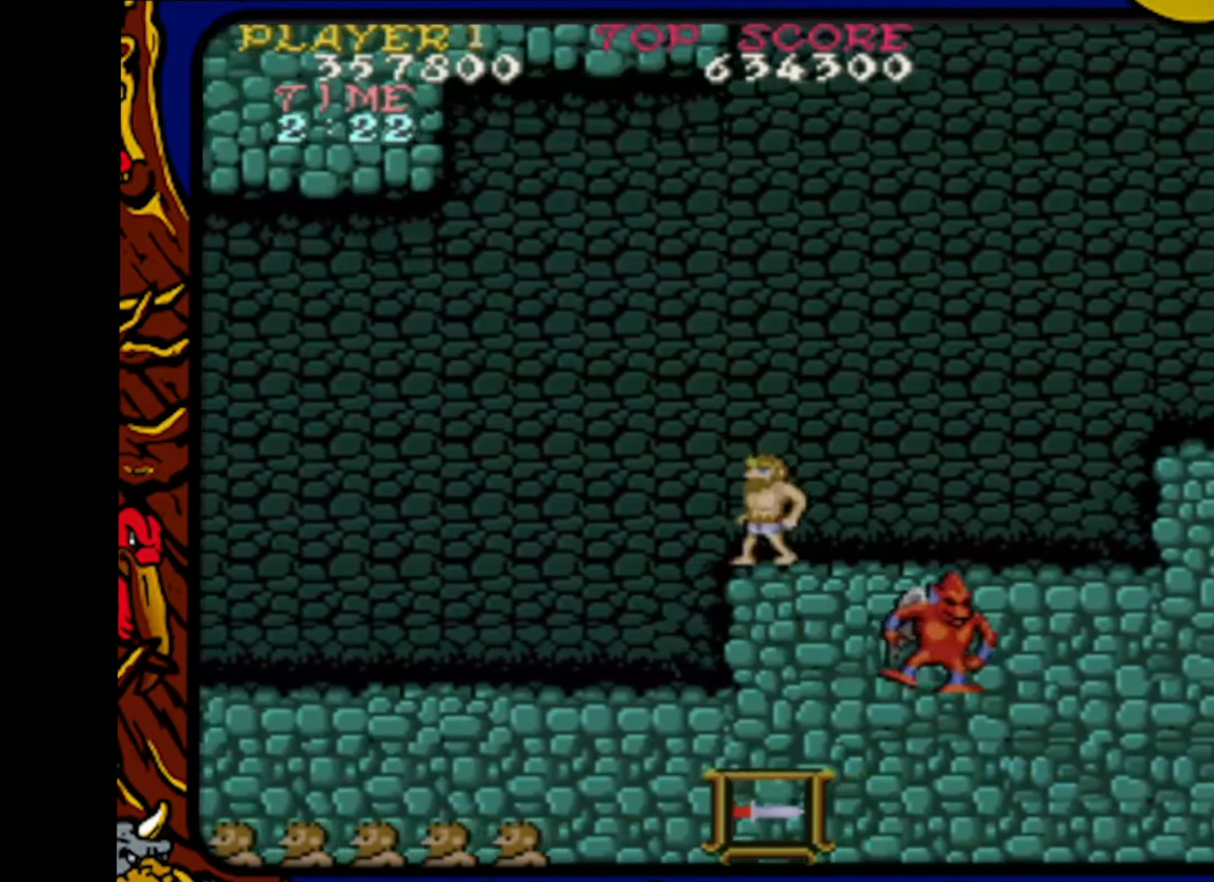
{"buttons": ["SQUARE", "DPAD_DOWN"], "events": [[217, "DPAD_DOWN", "down"], [250, "DPAD_RIGHT", "up"], [283, "SQUARE", "down"], [383, "SQUARE", "up"], [450, "SQUARE", "down"]]}
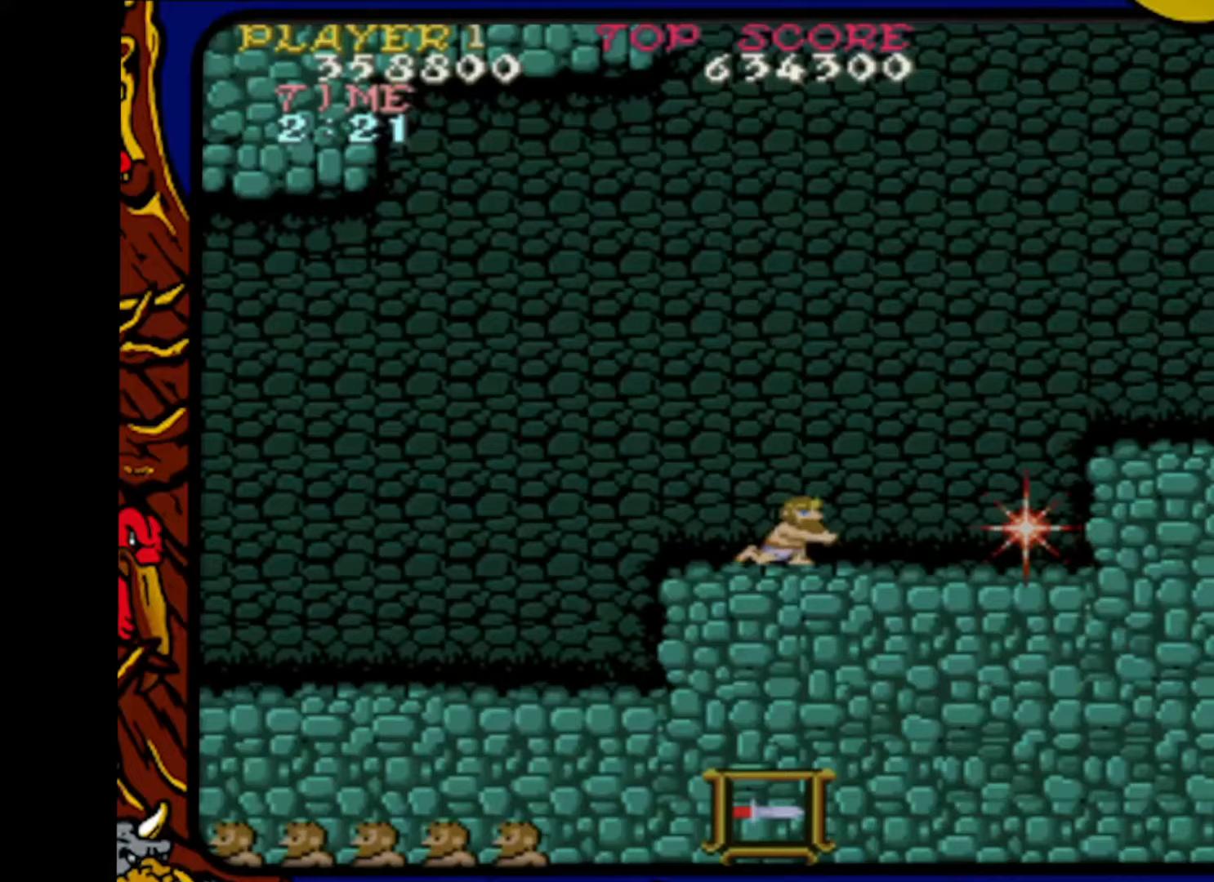
{"buttons": ["DPAD_RIGHT"], "events": [[33, "SQUARE", "up"], [83, "SQUARE", "down"], [183, "SQUARE", "up"], [267, "DPAD_DOWN", "up"], [283, "DPAD_UP", "down"], [400, "DPAD_RIGHT", "down"], [433, "DPAD_UP", "up"]]}
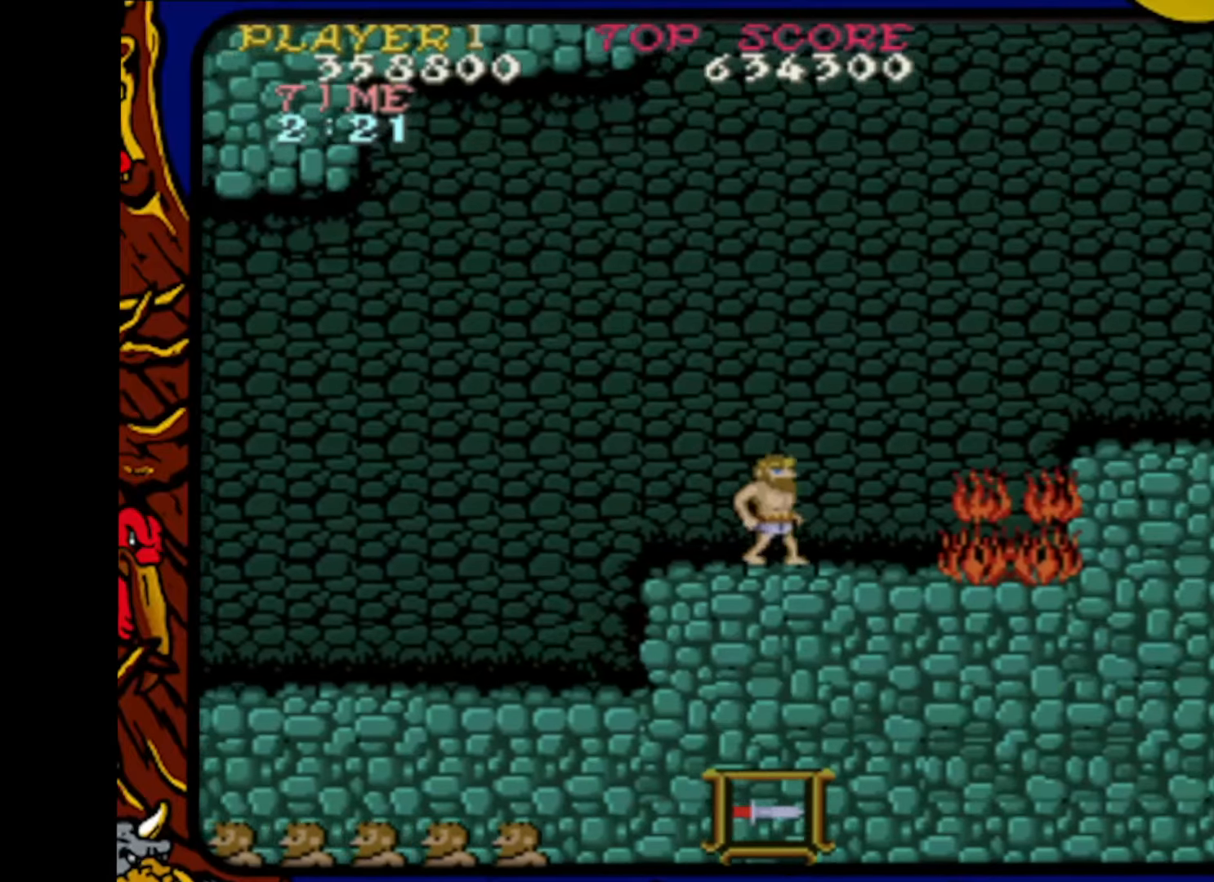
{"buttons": ["DPAD_RIGHT"], "events": []}